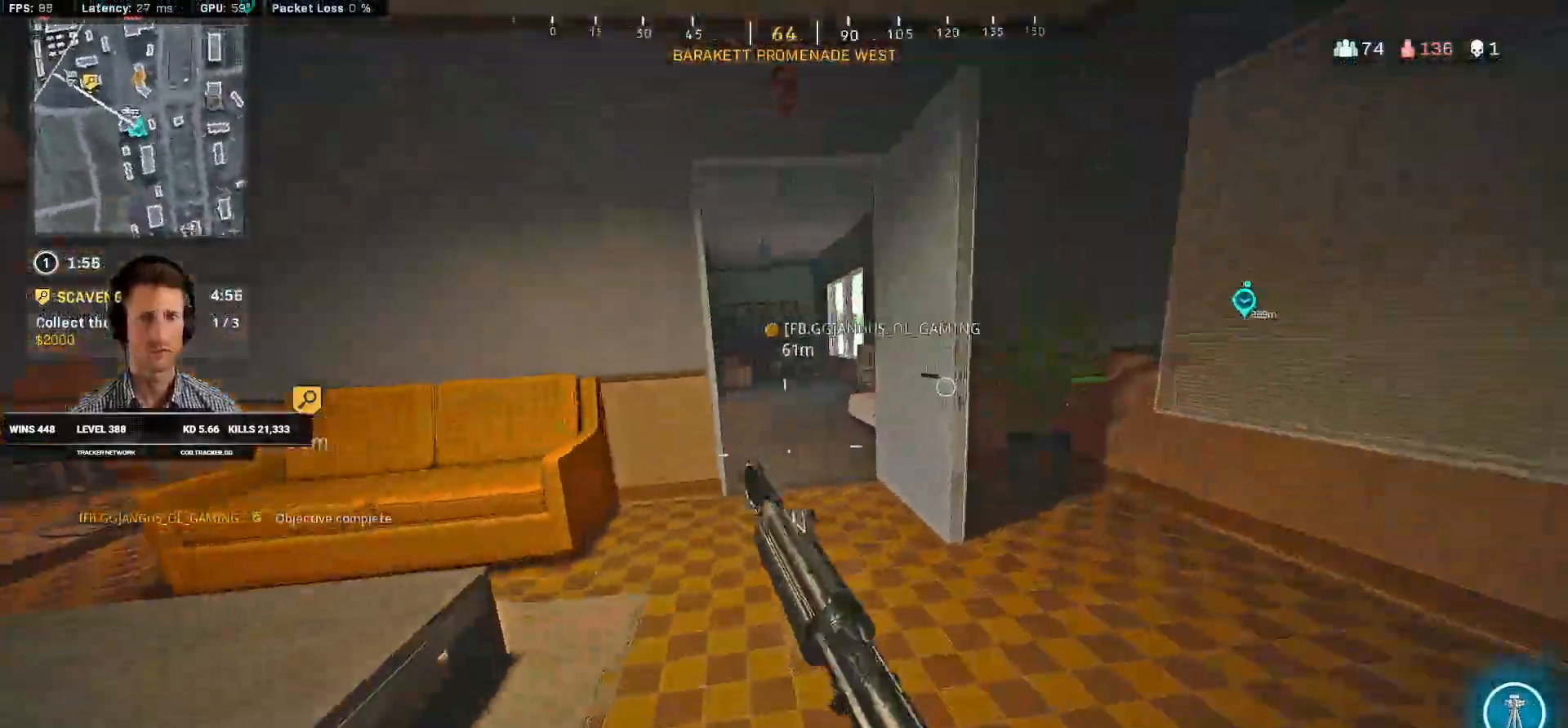
Gameplay with keyboard and mouse; each line is a JSON object with the keys and mouse buttons held at the frame after it. "events" lists presses ("down") and releases ("up") of "1", "2", "3", "4", "a", "alt", "b", "c", "caps_lock", "ctrl", "d", "e", "f", "g", "q", "r", "s", "shift", "space", "t", "v", "w", "x", "z", "mouse_left", "mouse_wheel", "mouse_right", "mouse_mb4" and "mouse_mb5" between this image and that frame as [ms after this image, input, new state], when the widget could be followed in between. "mouse_left", "mouse_wheel", "mouse_right", "mouse_mb4", "mouse_mb5" = the "left", "wheel", "right", "mb4", "mb5" buttons of the "mouse" list. No other keys are recorded. "wheel" means that the mouse wheel is clicked or scrolled. Mouse movement is not recorded. Not read: 5 tab.
{"keys": ["d", "shift", "w"], "mouse": [], "events": [[33, "space", "down"], [50, "shift", "down"], [83, "a", "down"], [83, "c", "up"], [150, "space", "up"], [350, "a", "up"], [400, "d", "down"]]}
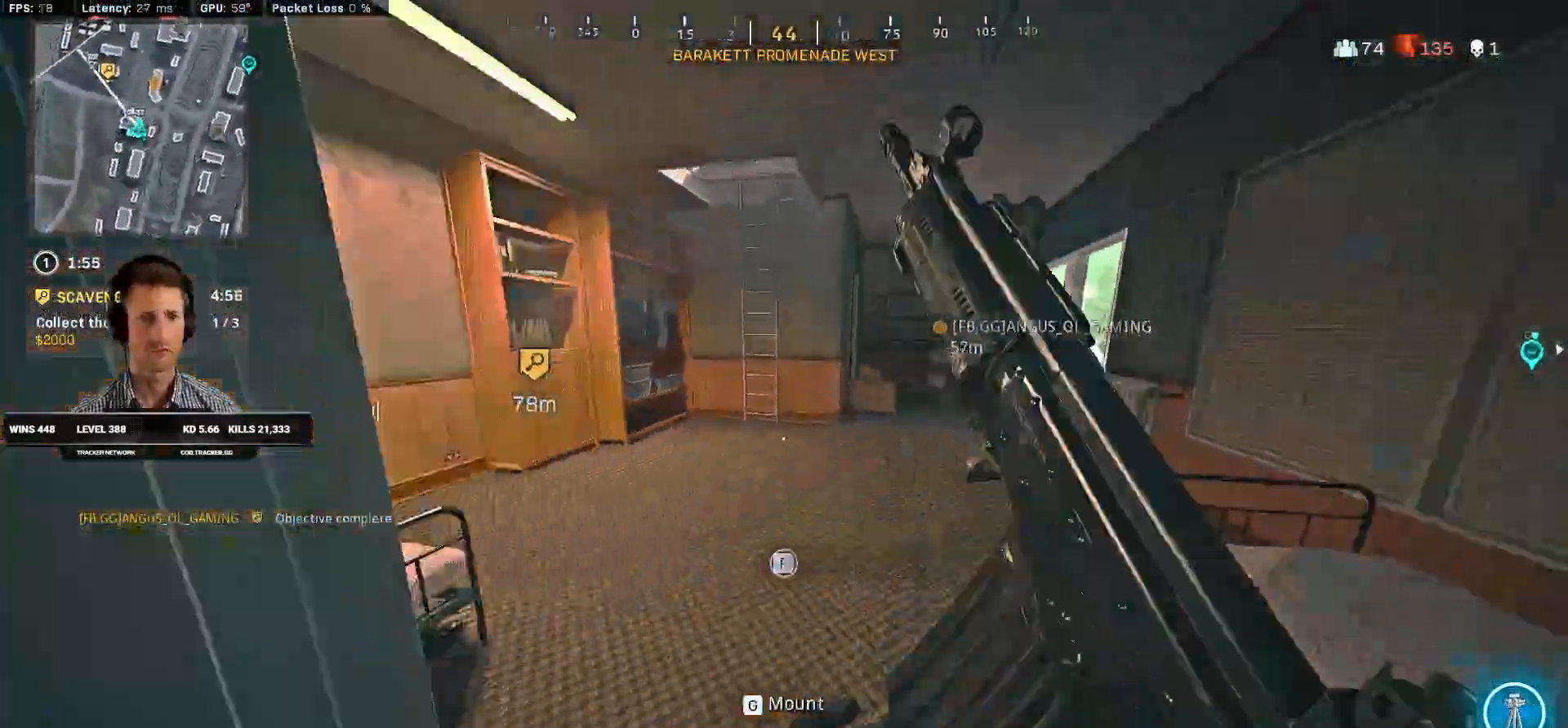
{"keys": ["shift", "w"], "mouse": [], "events": [[66, "d", "up"], [200, "d", "down"], [283, "d", "up"]]}
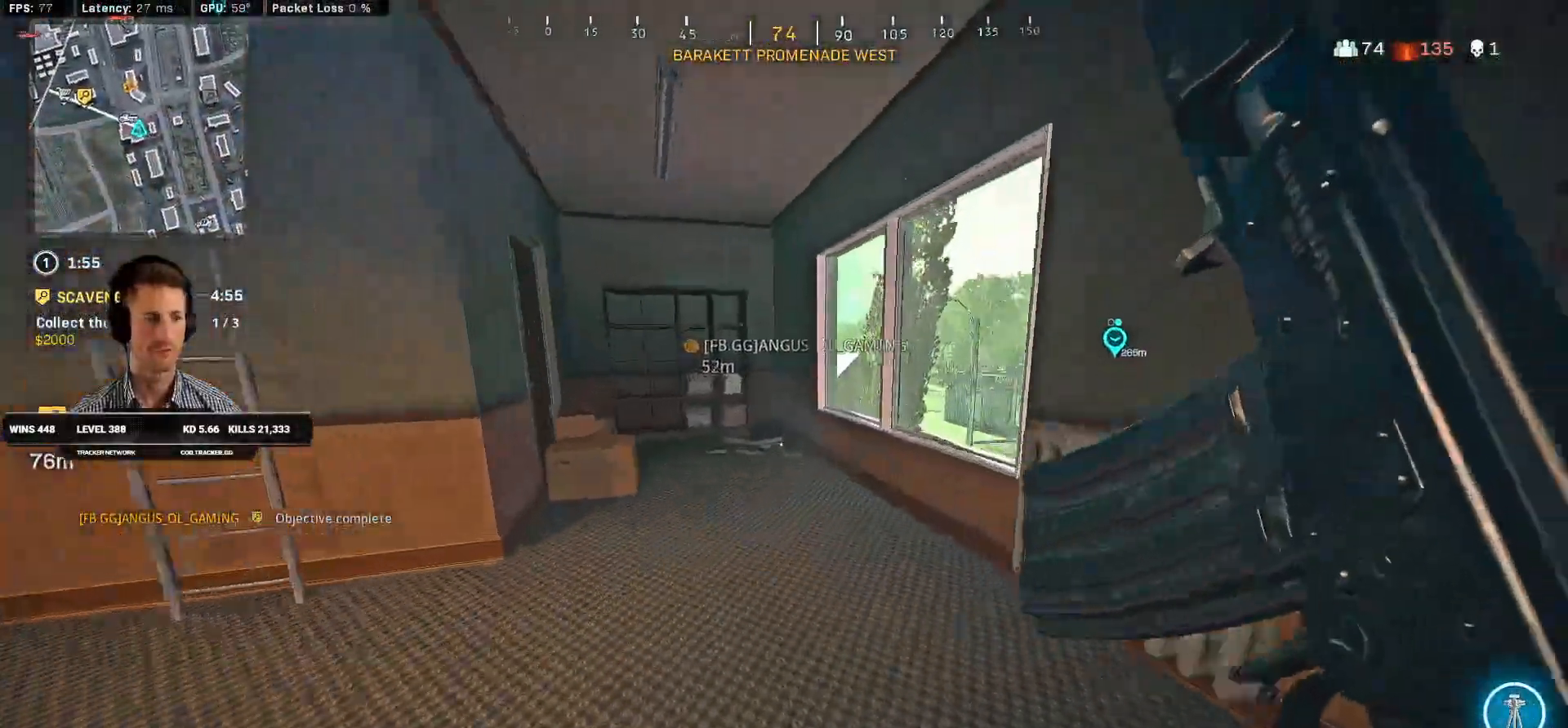
{"keys": ["shift", "w"], "mouse": [], "events": []}
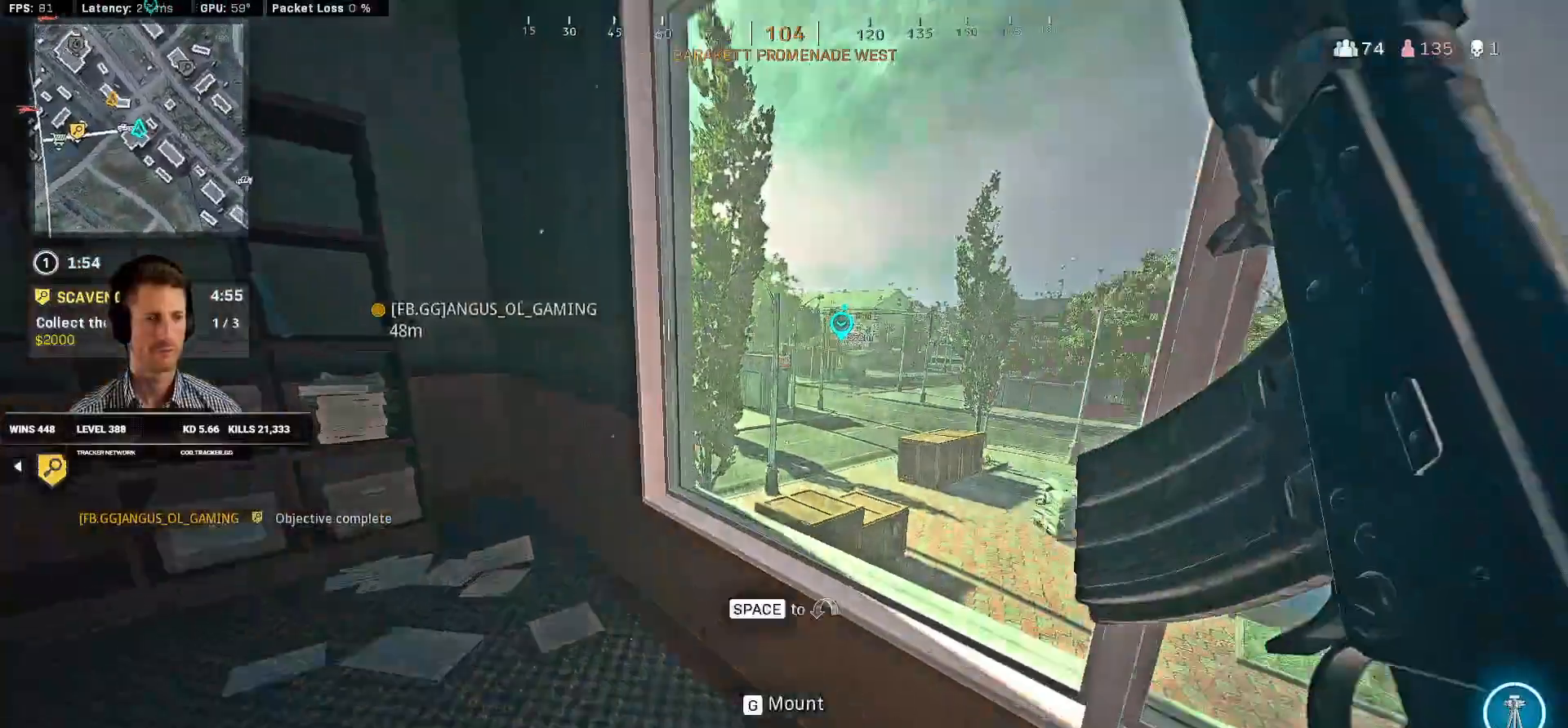
{"keys": ["a"], "mouse": [], "events": [[16, "space", "down"], [33, "shift", "up"], [150, "space", "up"], [316, "a", "down"], [383, "w", "up"]]}
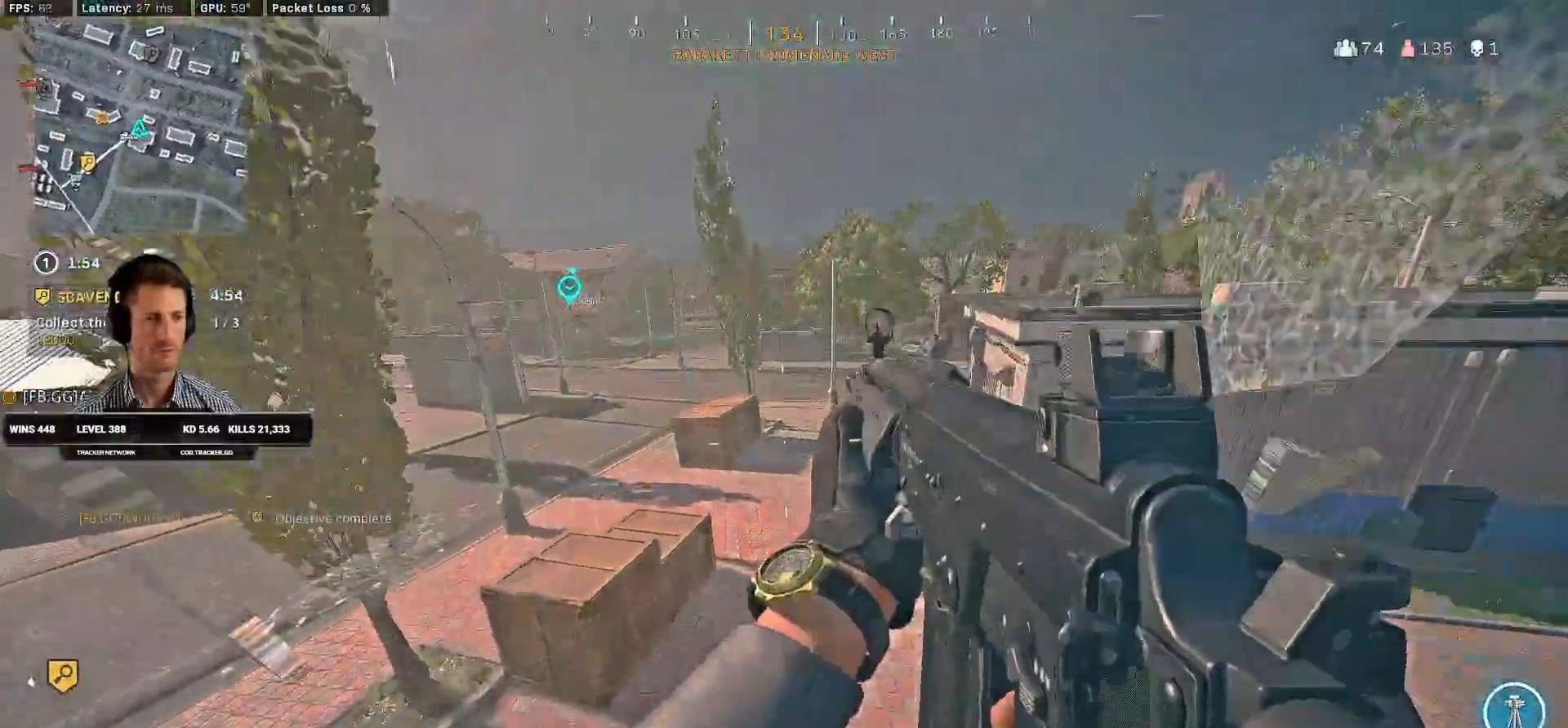
{"keys": ["a", "shift", "w"], "mouse": [], "events": [[333, "w", "down"], [350, "shift", "down"]]}
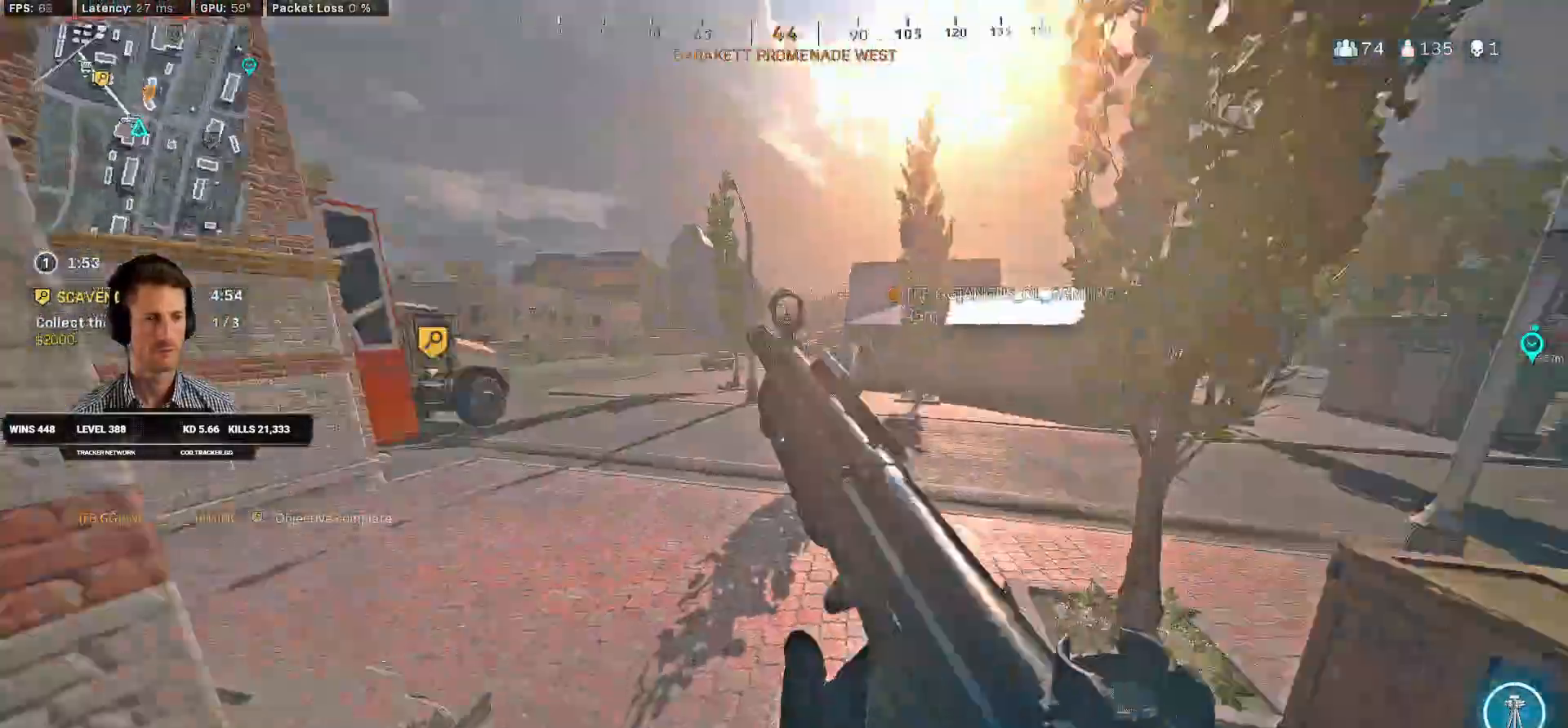
{"keys": ["shift", "w"], "mouse": [], "events": [[500, "a", "up"]]}
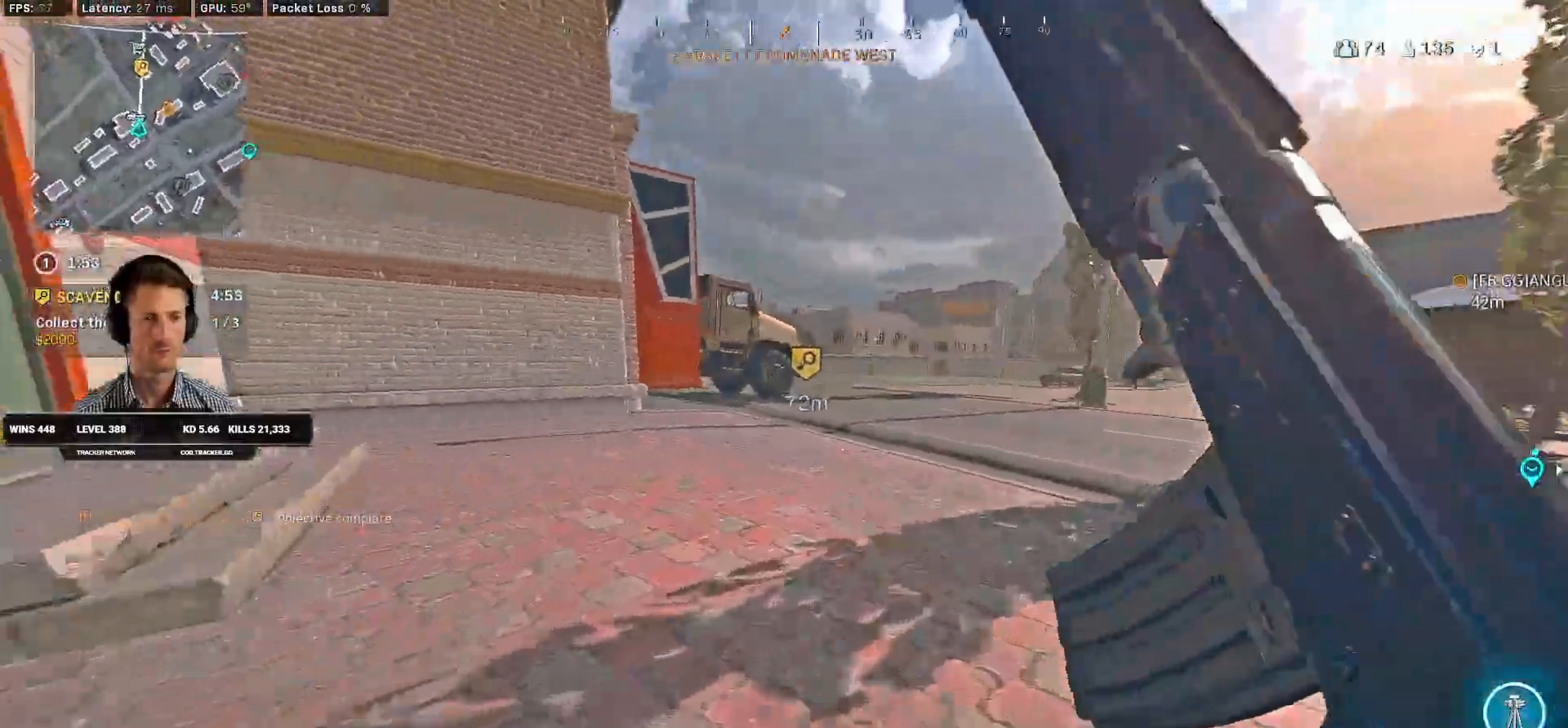
{"keys": ["shift", "w"], "mouse": [], "events": [[266, "a", "down"], [433, "a", "up"]]}
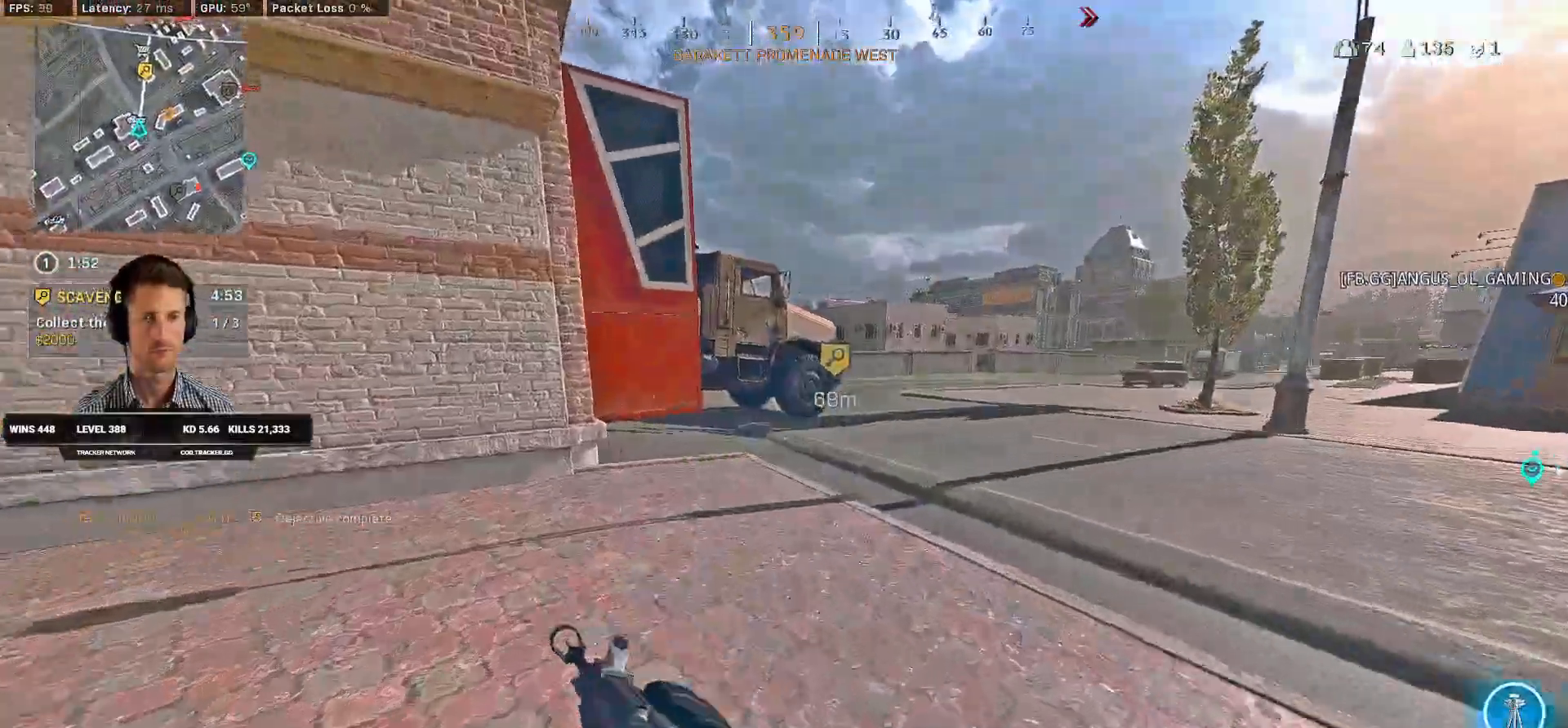
{"keys": ["shift", "w"], "mouse": [], "events": []}
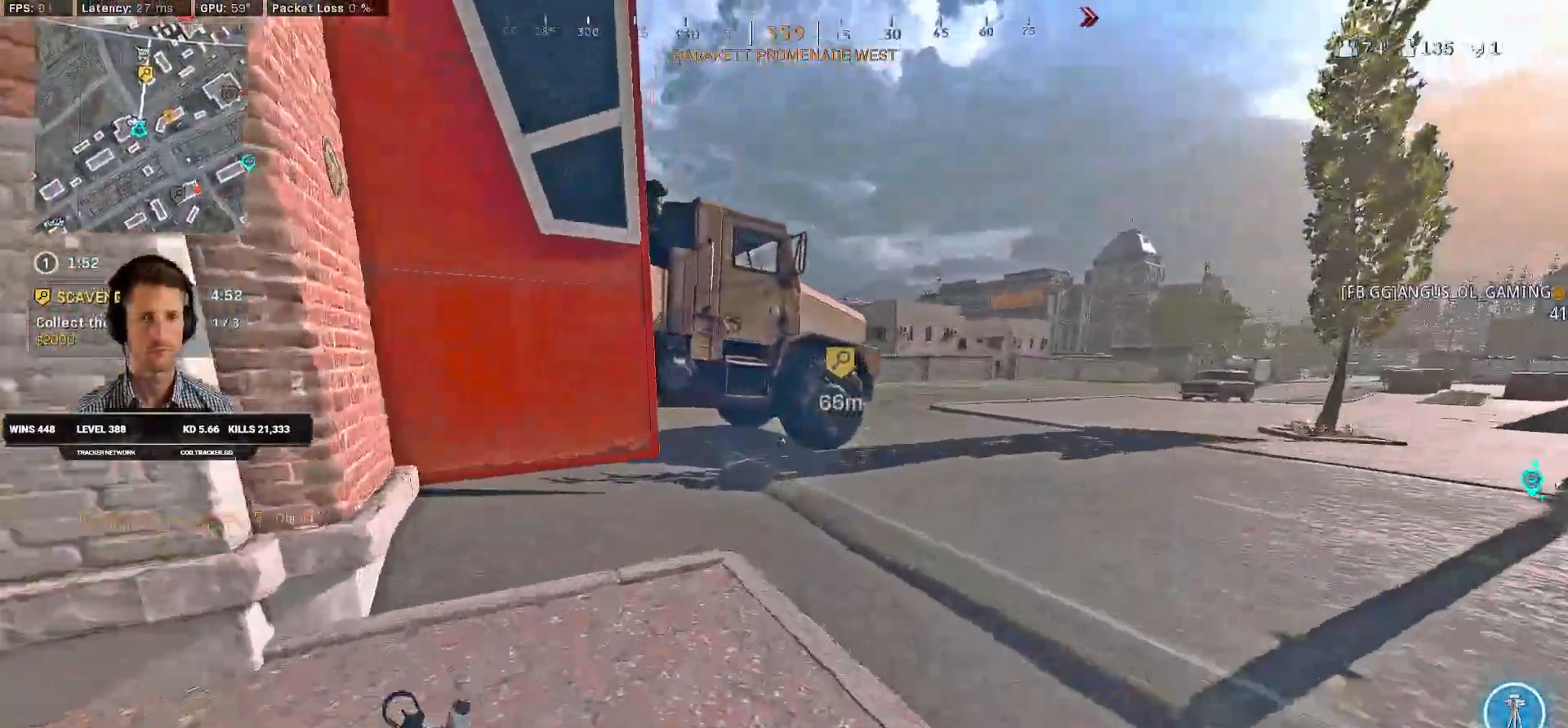
{"keys": ["shift", "space", "w"], "mouse": [], "events": [[500, "space", "down"]]}
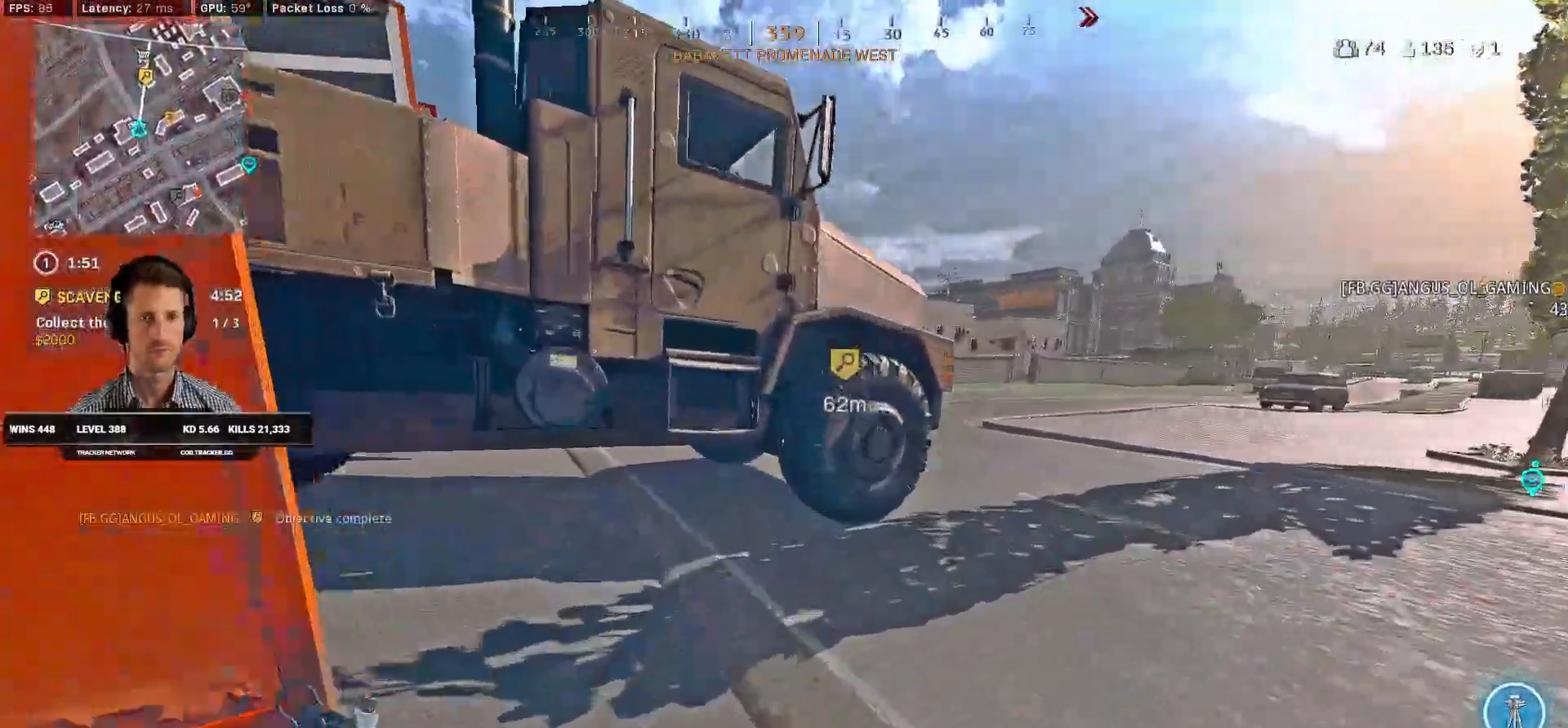
{"keys": ["space", "w"], "mouse": [], "events": [[33, "shift", "up"], [233, "f", "down"], [383, "f", "up"]]}
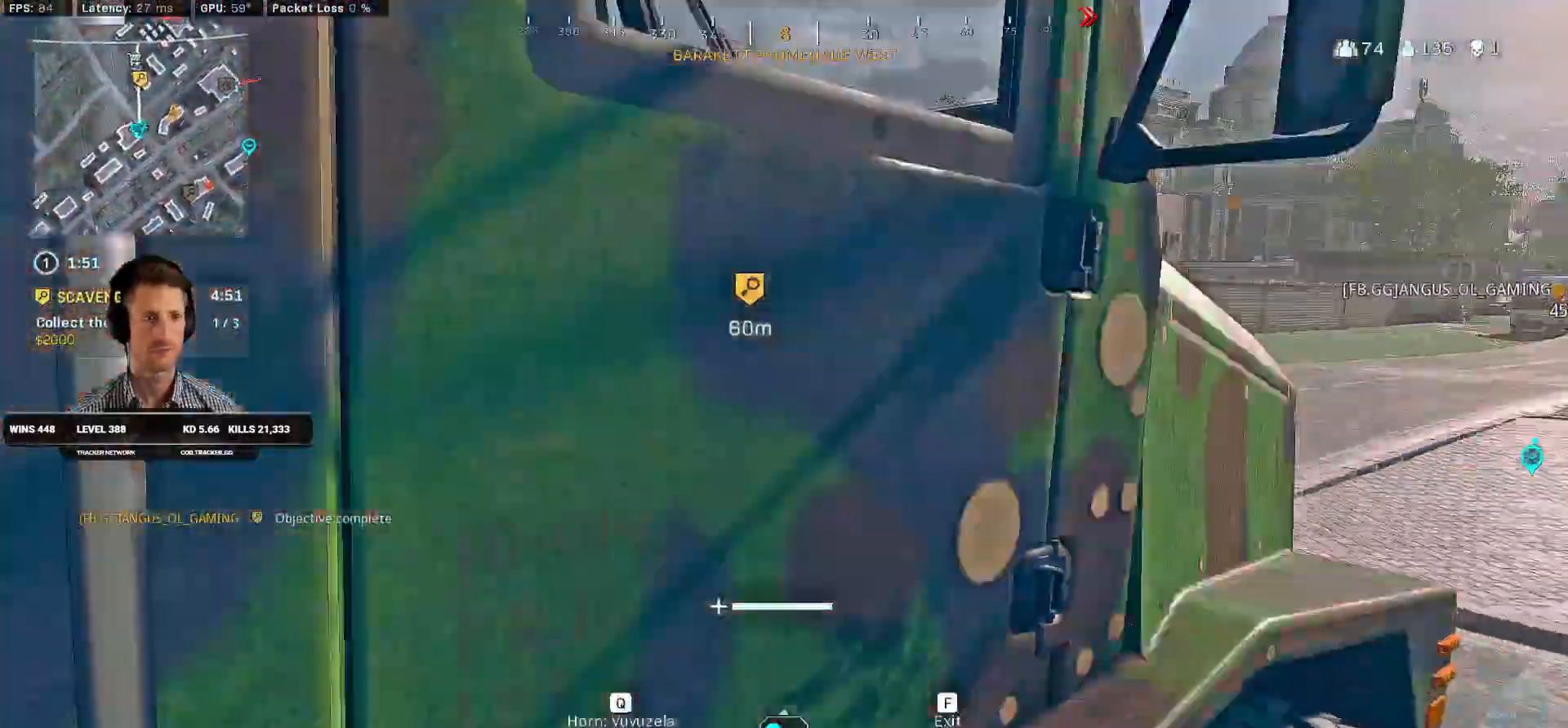
{"keys": ["a", "w"], "mouse": [], "events": [[33, "space", "up"], [433, "a", "down"]]}
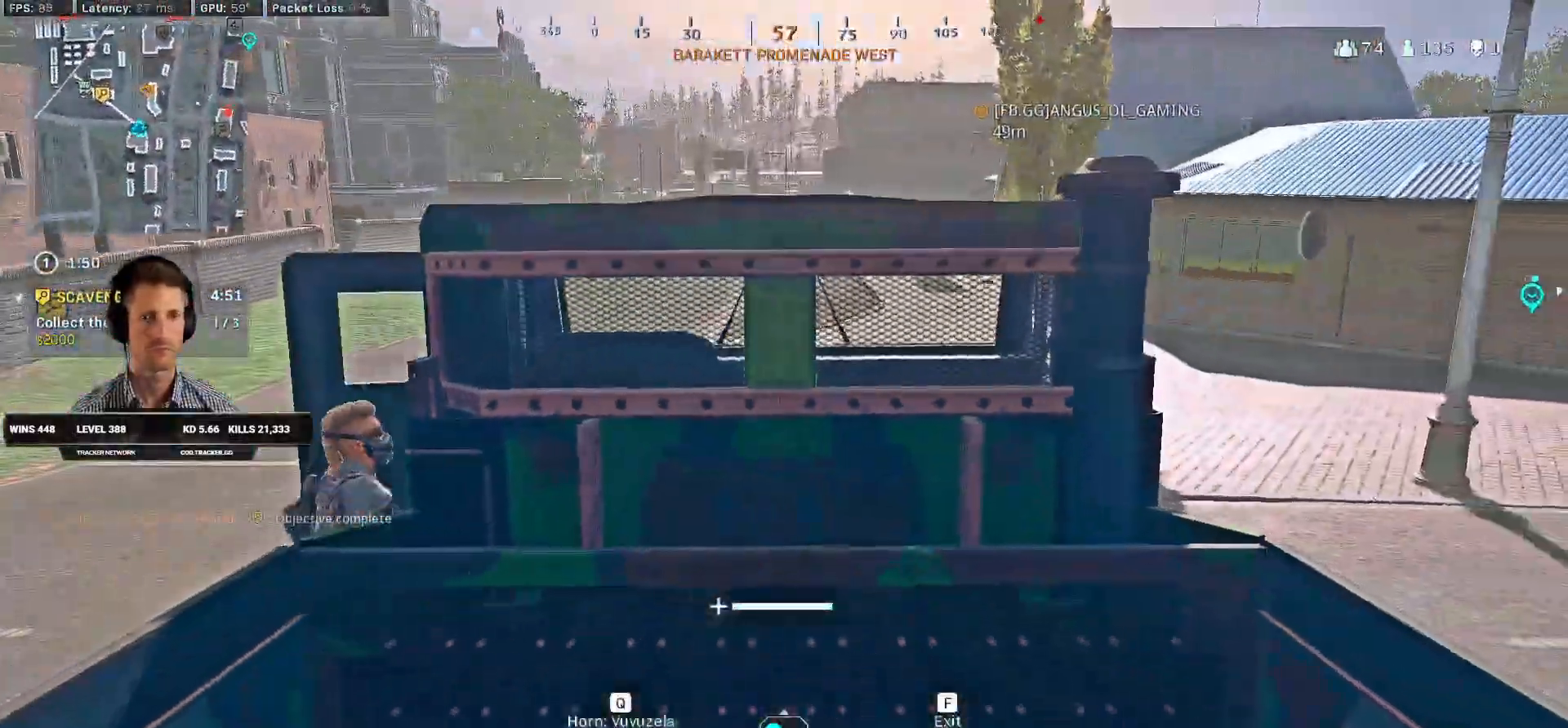
{"keys": ["a", "w"], "mouse": [], "events": []}
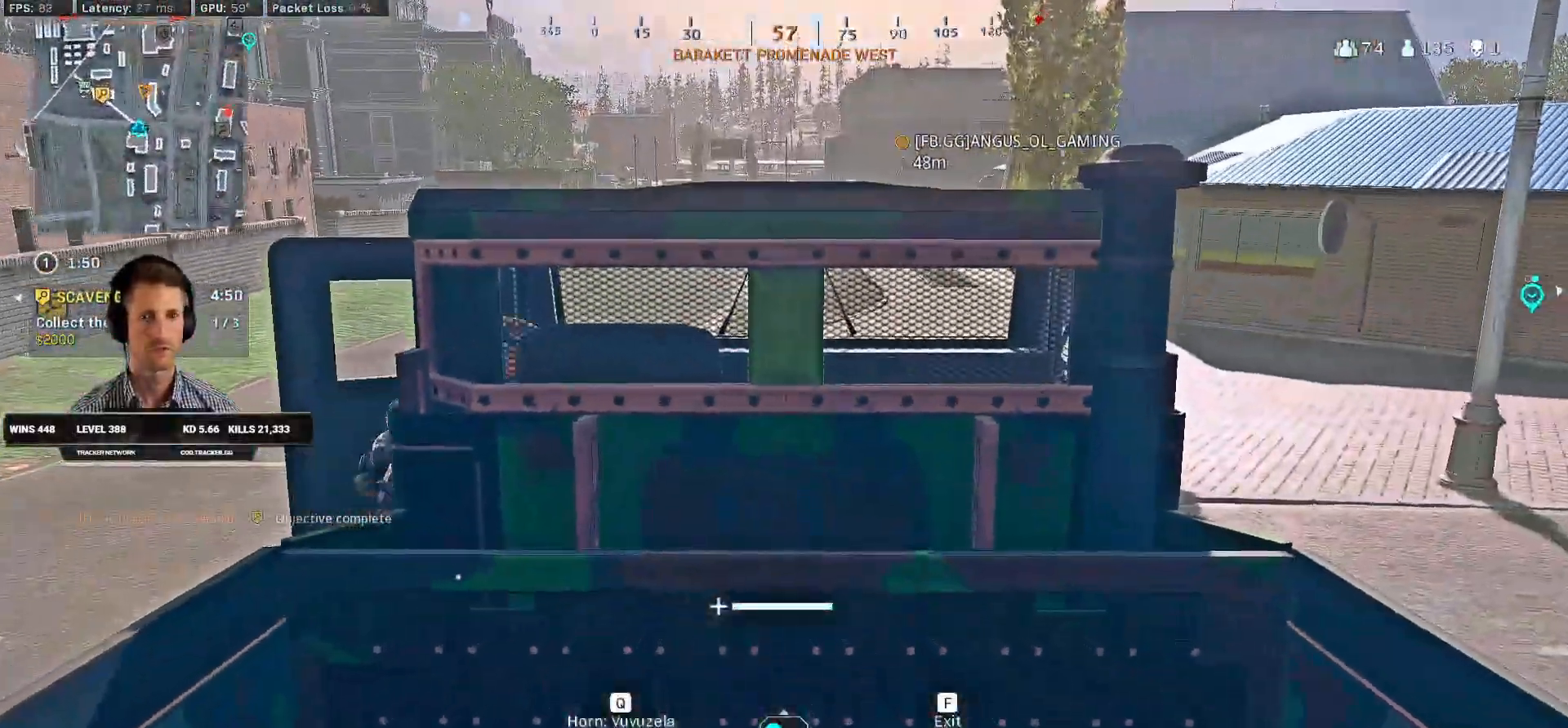
{"keys": ["a", "w"], "mouse": [], "events": []}
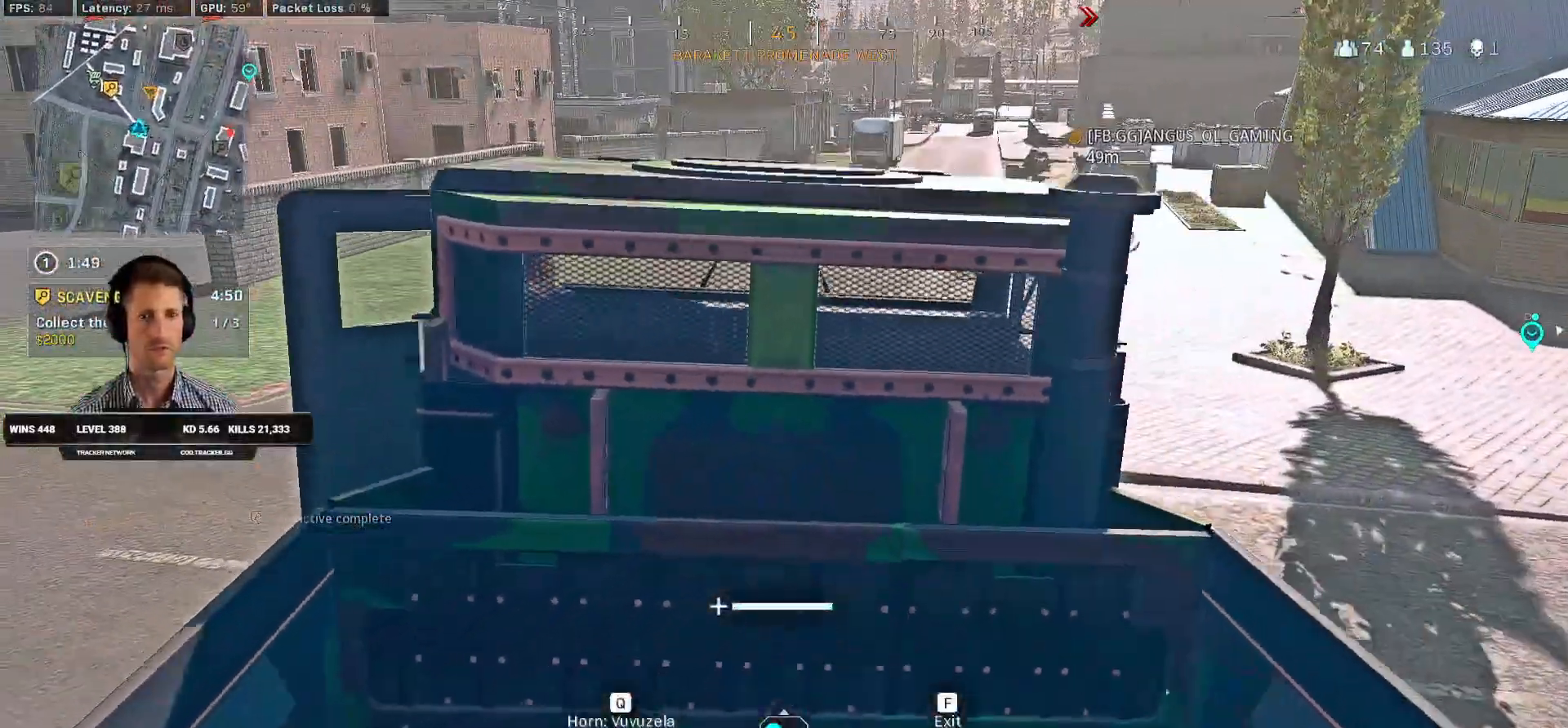
{"keys": ["a", "w"], "mouse": [], "events": []}
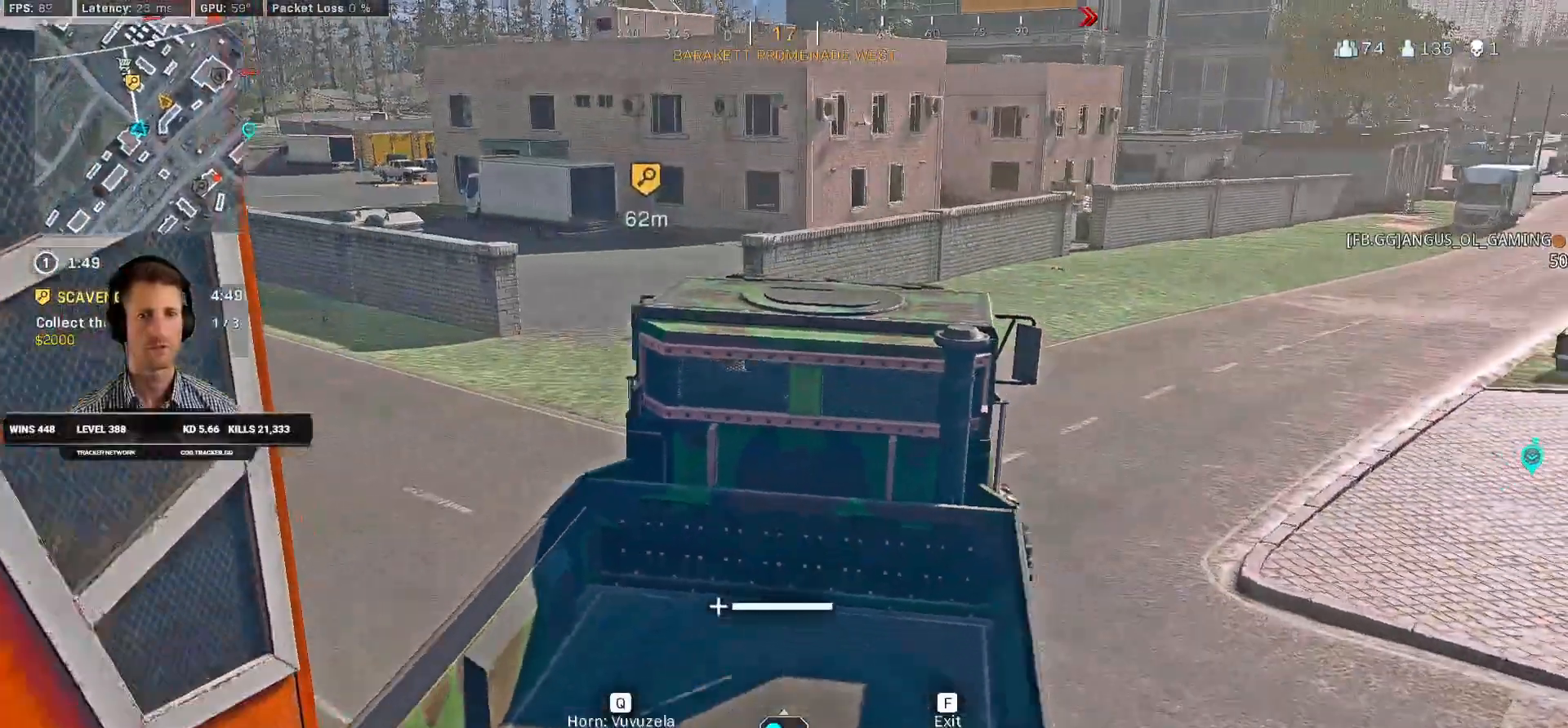
{"keys": ["w"], "mouse": [], "events": [[250, "a", "up"]]}
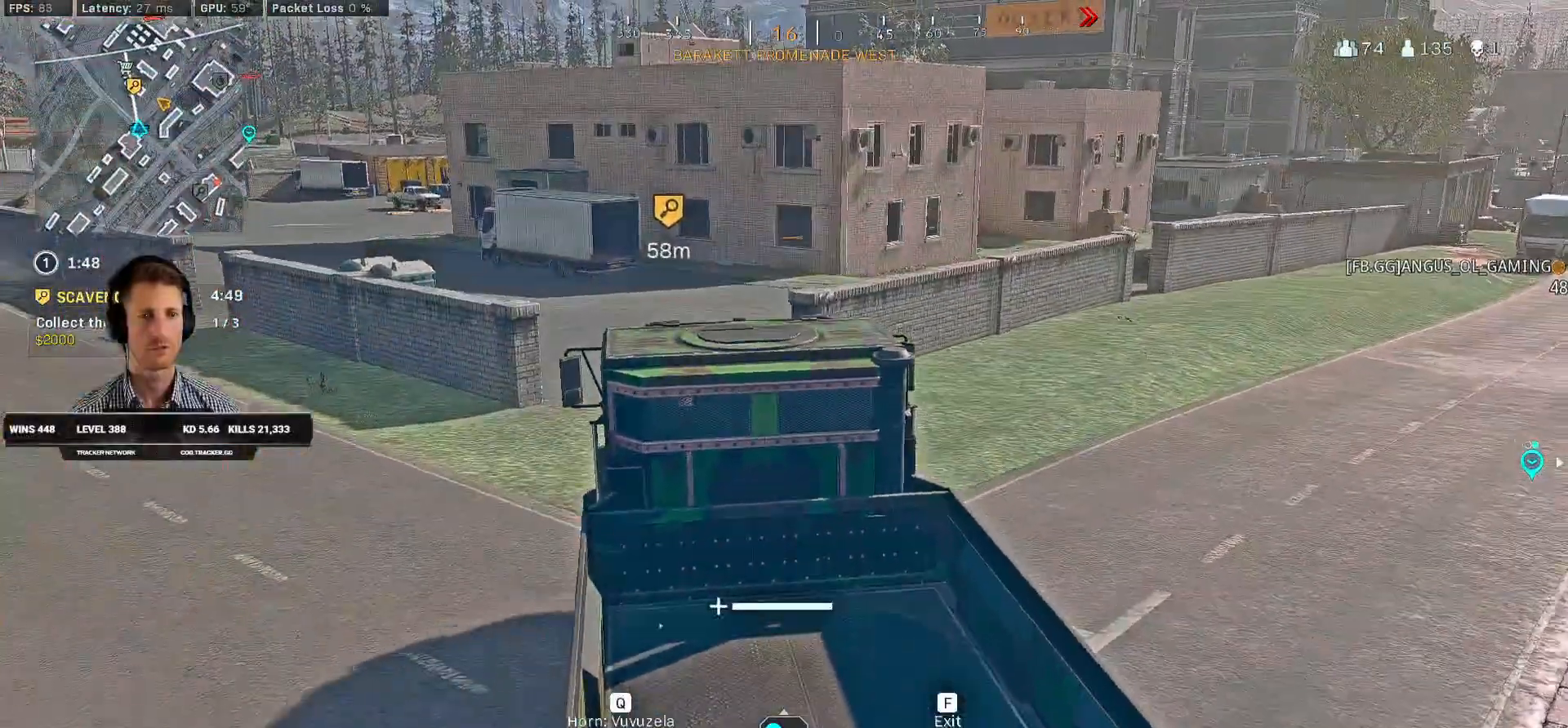
{"keys": ["w"], "mouse": [], "events": []}
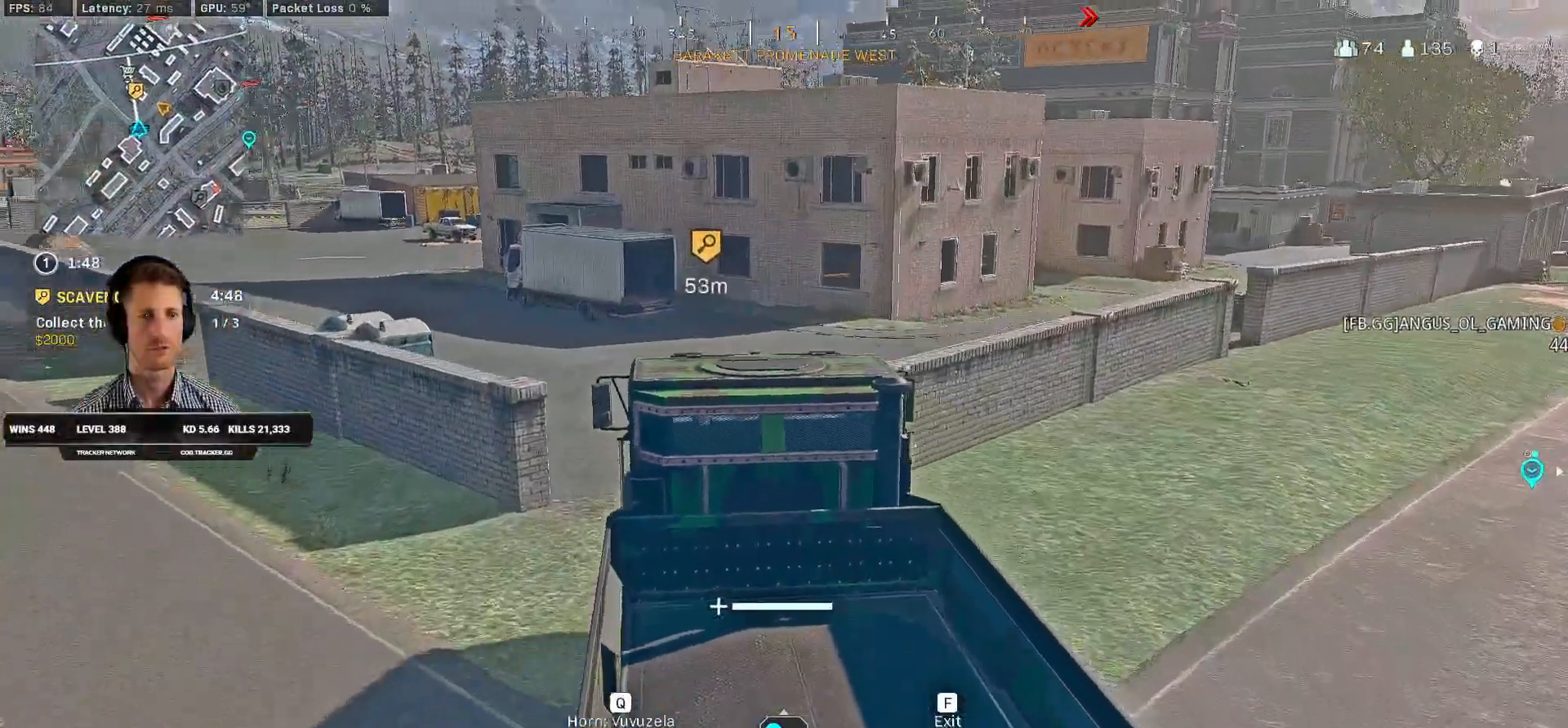
{"keys": ["w"], "mouse": [], "events": [[116, "a", "down"], [283, "a", "up"]]}
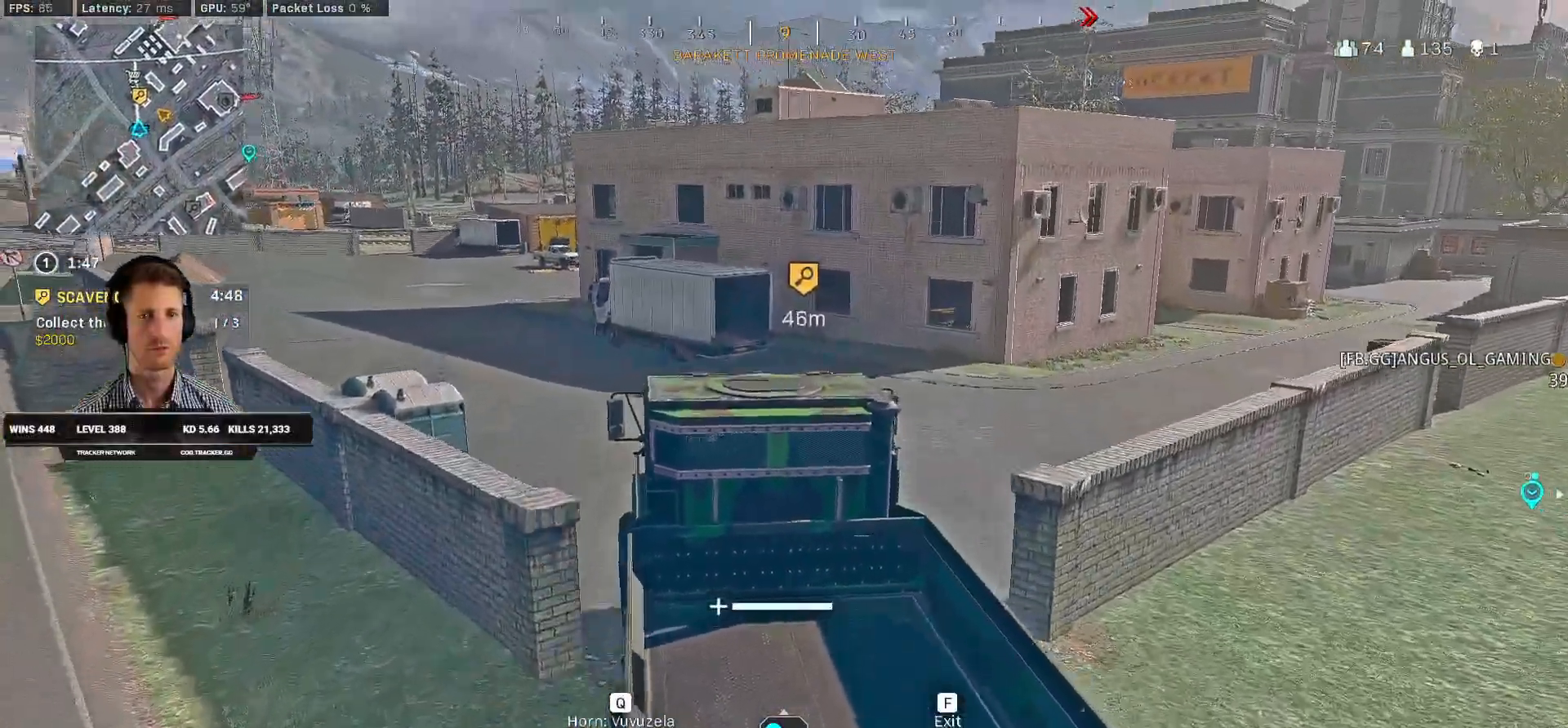
{"keys": ["a", "w"], "mouse": [], "events": [[233, "a", "down"]]}
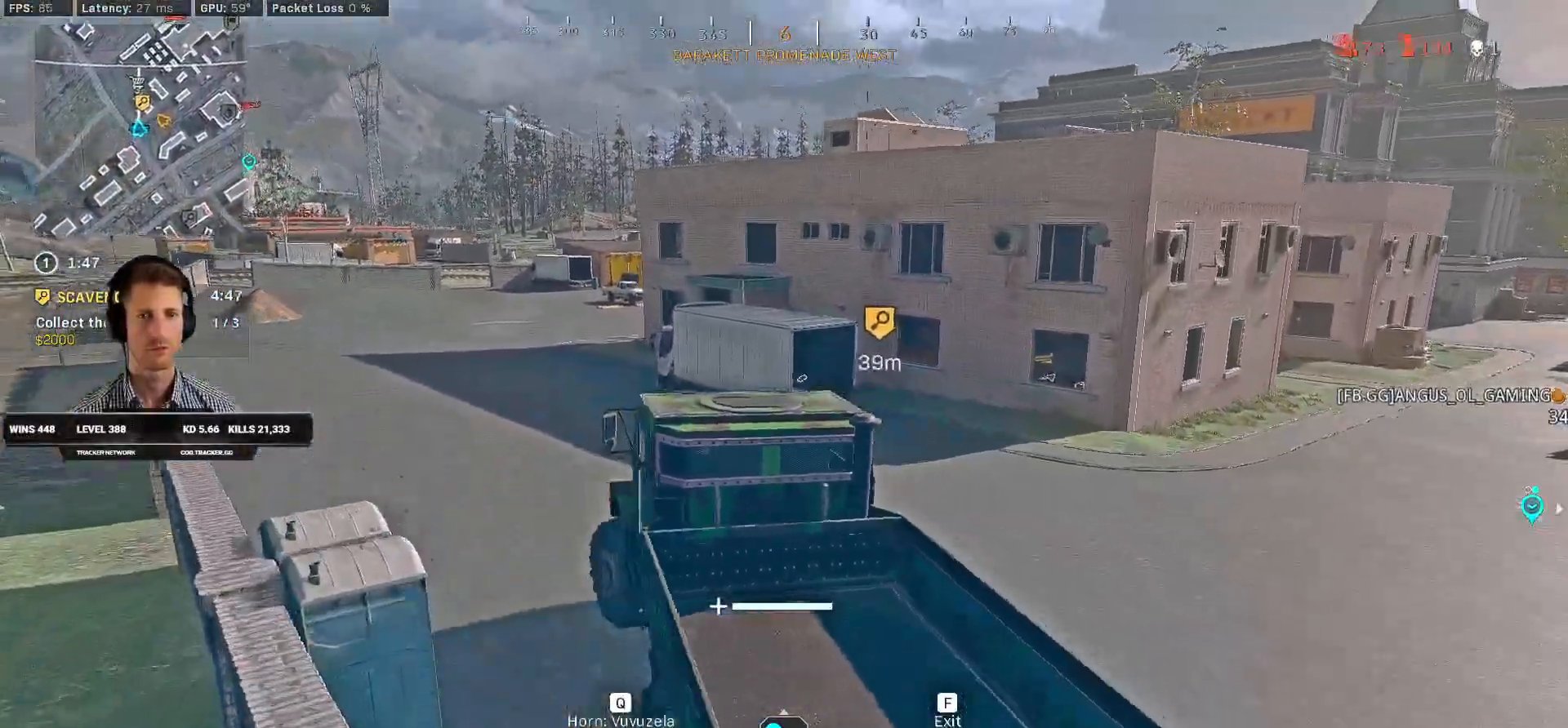
{"keys": [], "mouse": [], "events": [[83, "a", "up"], [183, "a", "down"], [483, "a", "up"], [500, "w", "up"]]}
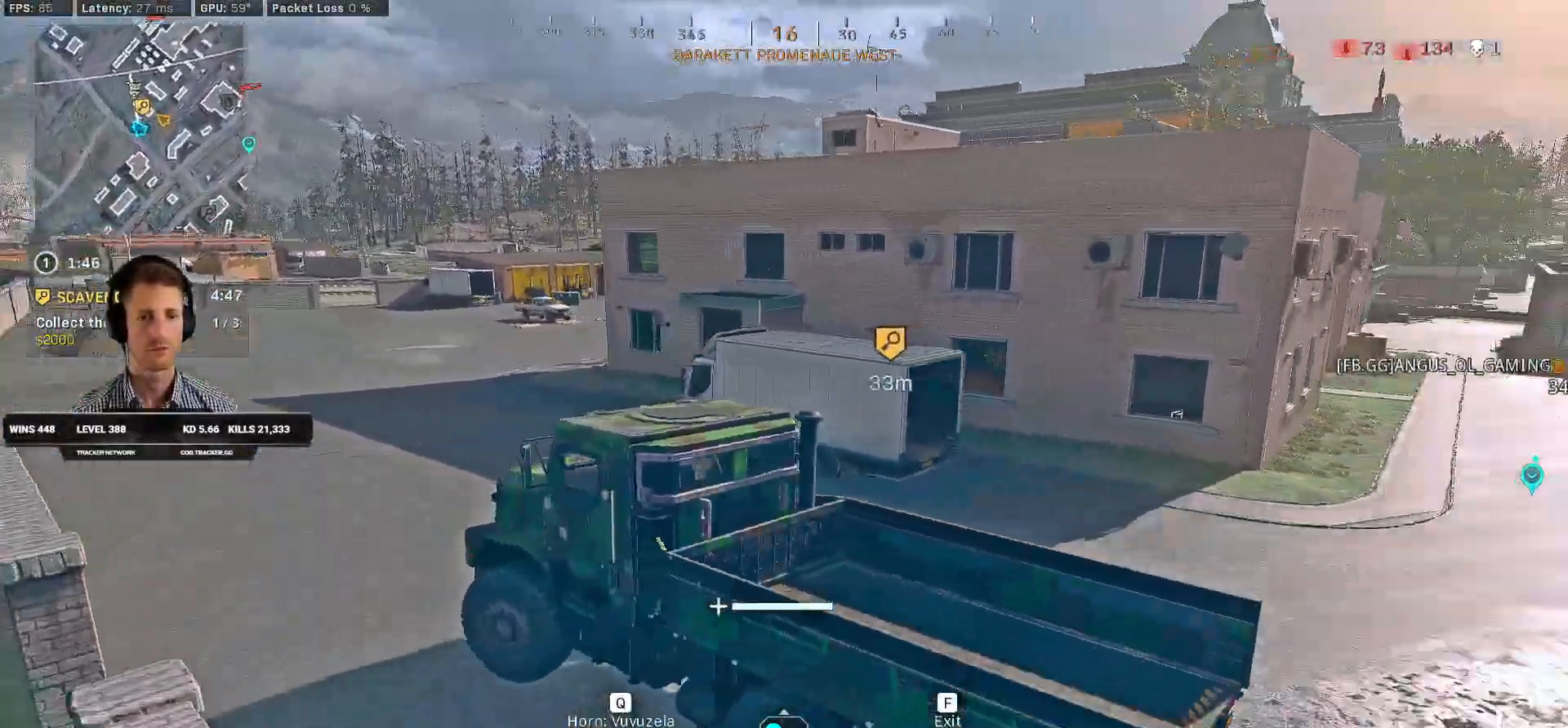
{"keys": [], "mouse": [], "events": [[33, "d", "down"], [500, "d", "up"]]}
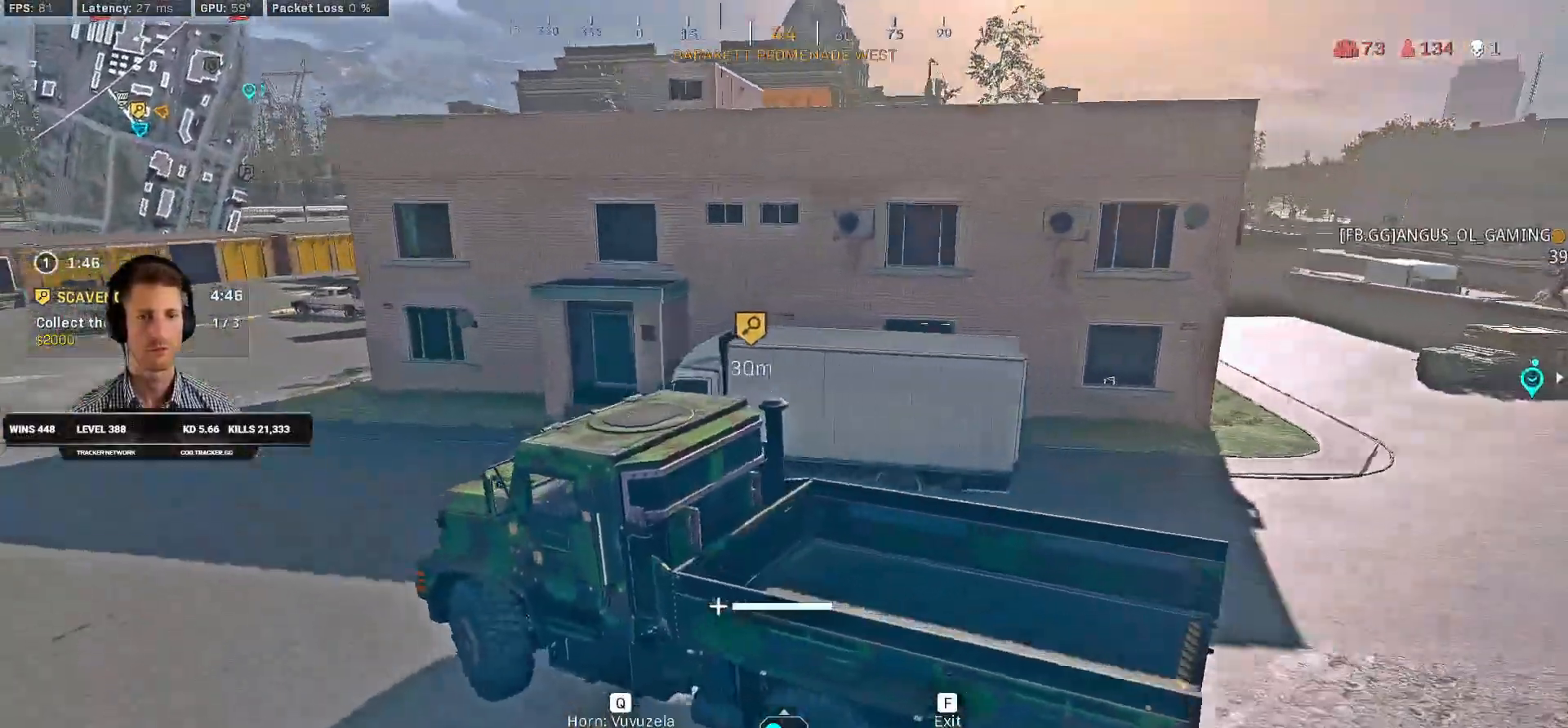
{"keys": ["d", "s"], "mouse": [], "events": [[66, "d", "down"], [500, "s", "down"]]}
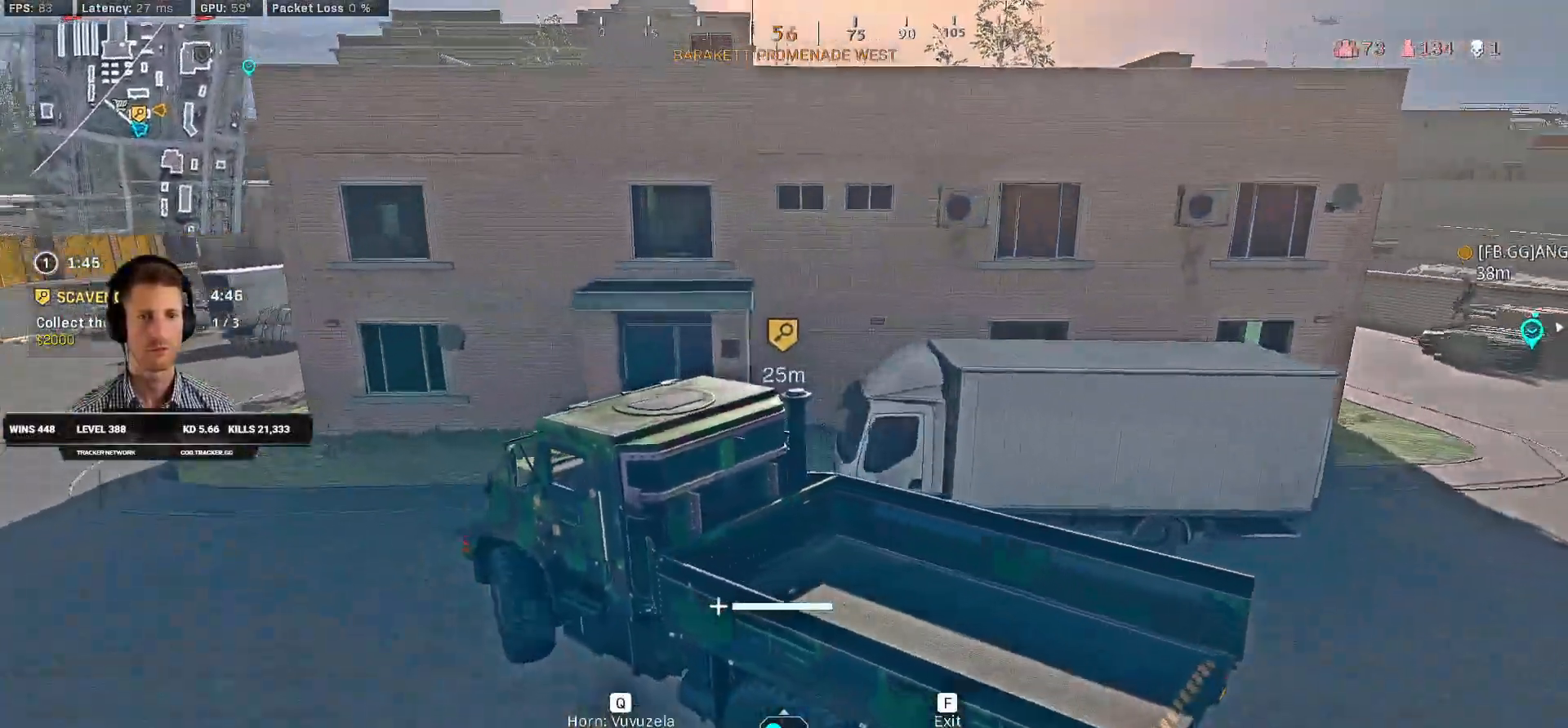
{"keys": [], "mouse": [], "events": [[150, "d", "up"], [233, "f", "down"], [300, "s", "up"], [333, "f", "up"]]}
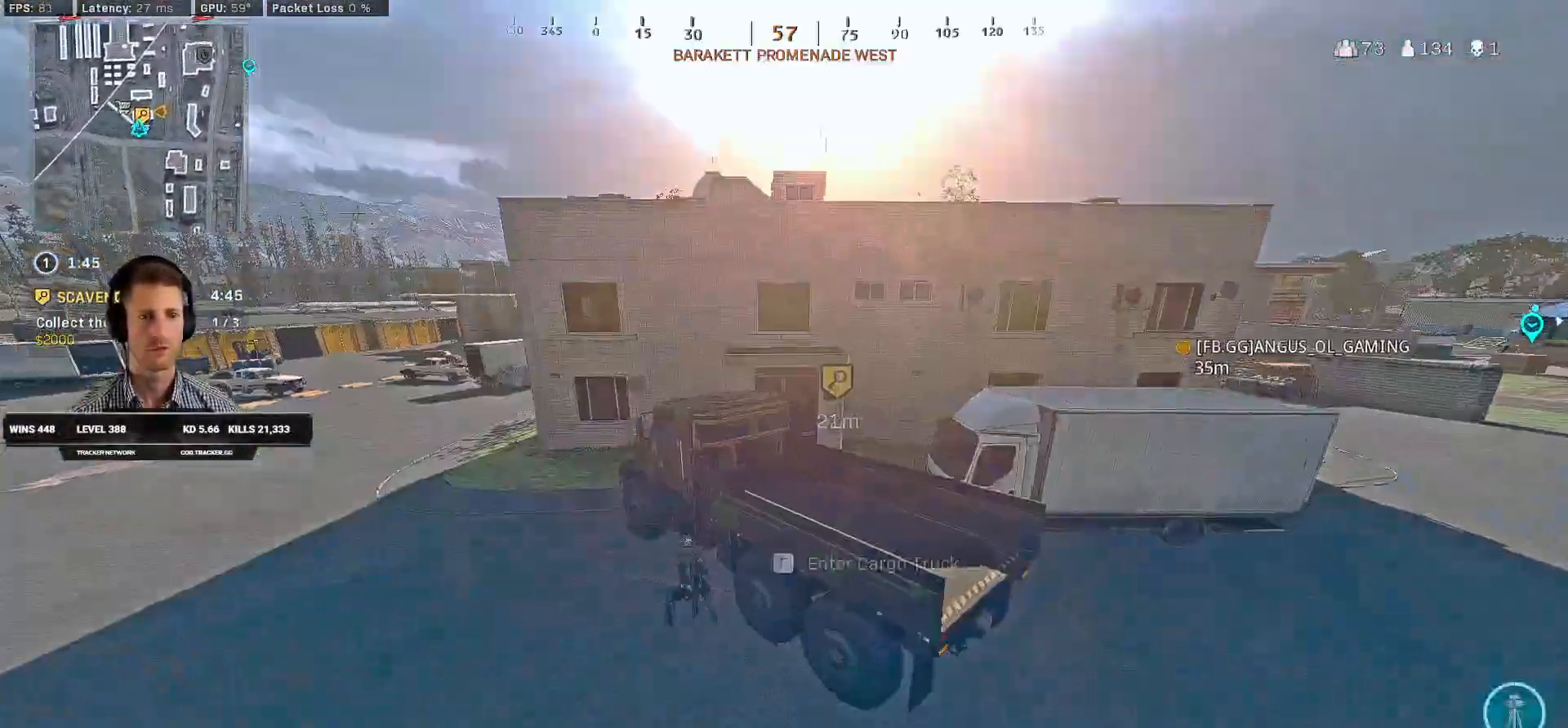
{"keys": ["d", "shift", "w"], "mouse": [], "events": [[33, "d", "down"], [450, "w", "down"], [466, "shift", "down"]]}
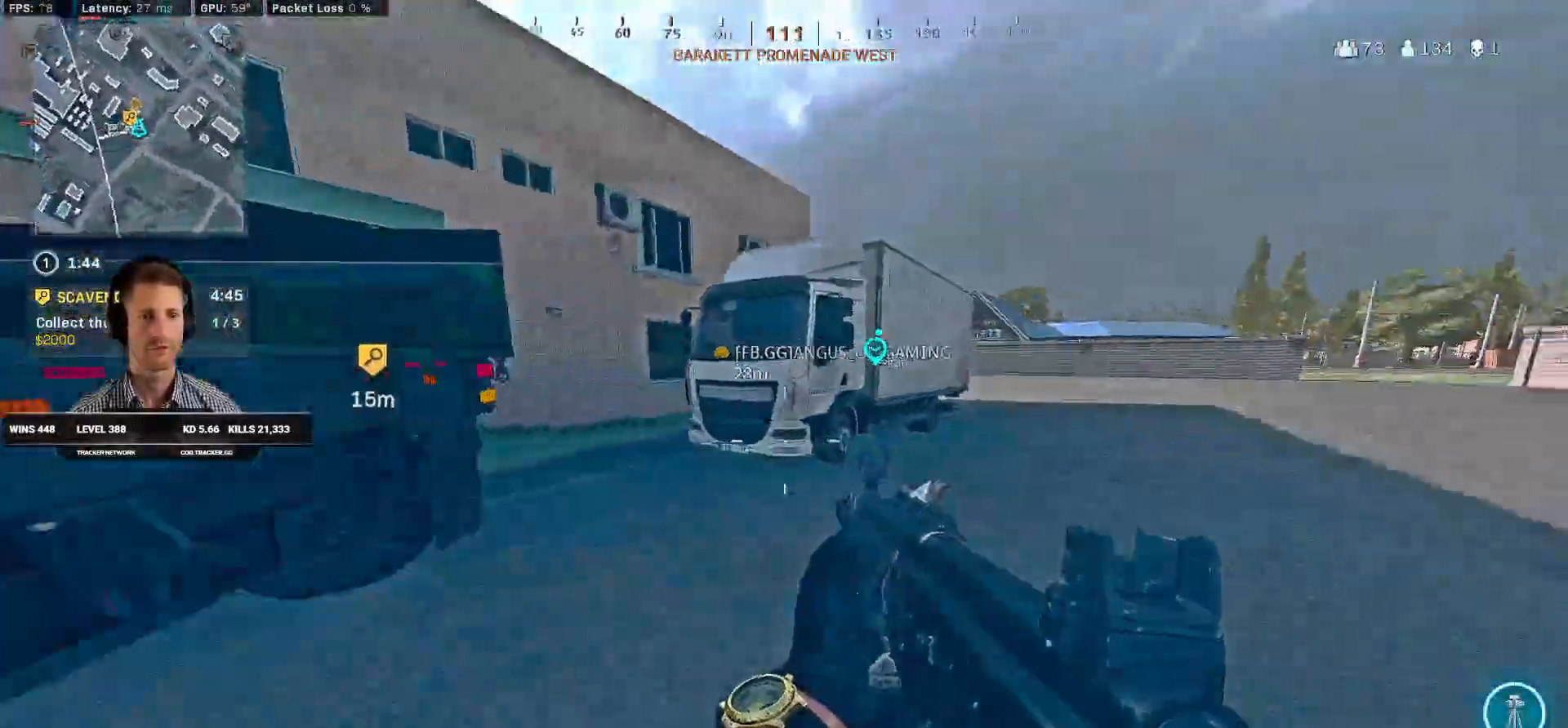
{"keys": ["shift", "w"], "mouse": []}
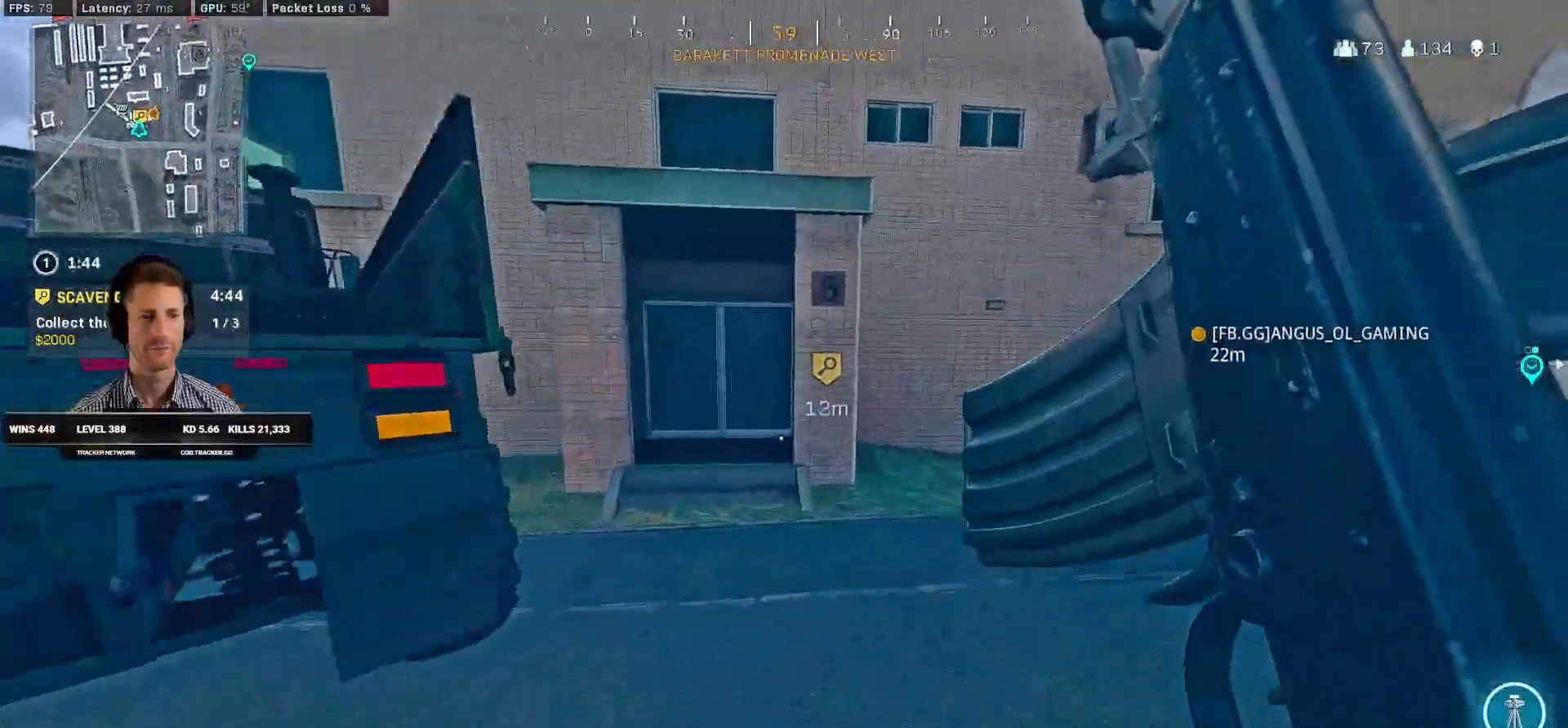
{"keys": ["shift", "w"], "mouse": [], "events": [[116, "a", "down"], [266, "a", "up"]]}
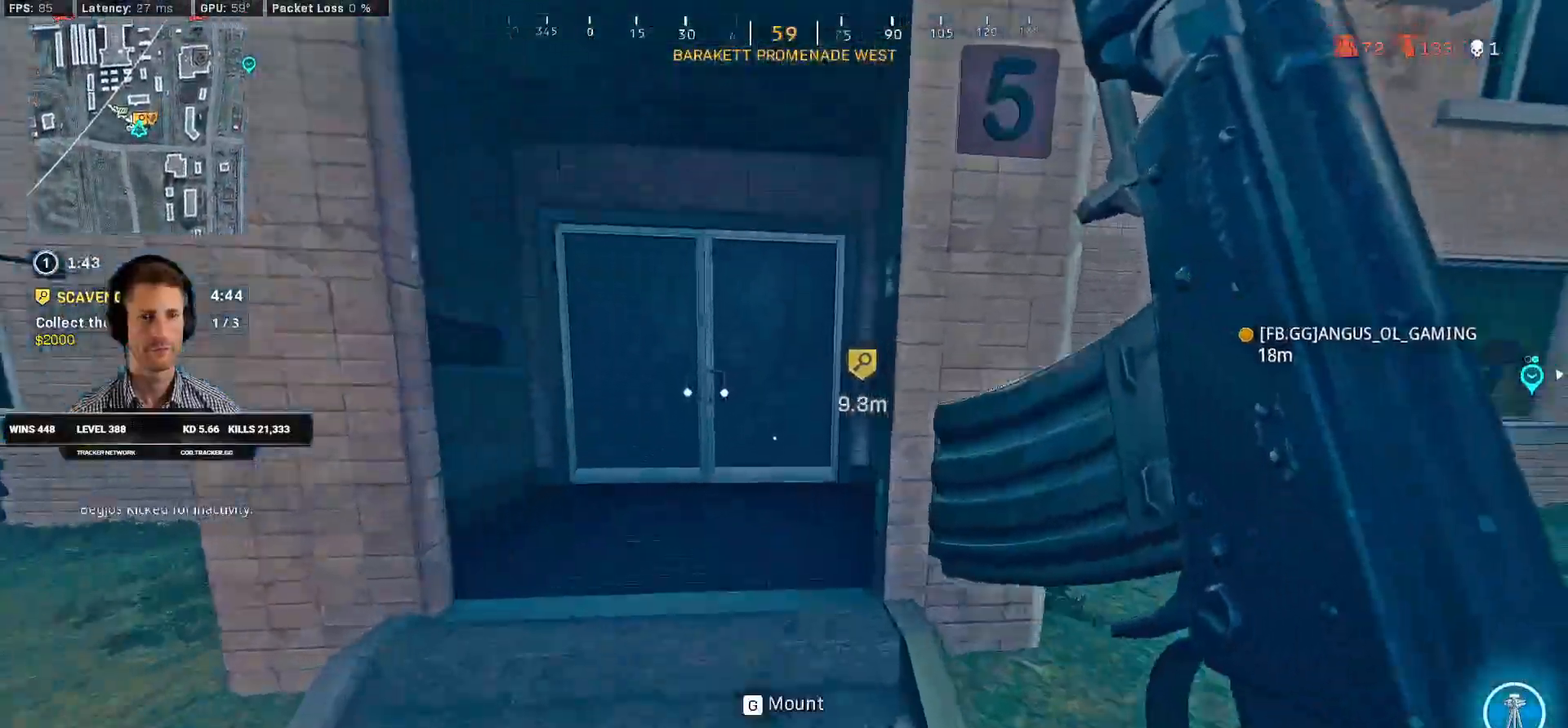
{"keys": ["d", "shift", "w"], "mouse": [], "events": [[16, "a", "down"], [150, "a", "up"], [283, "d", "down"]]}
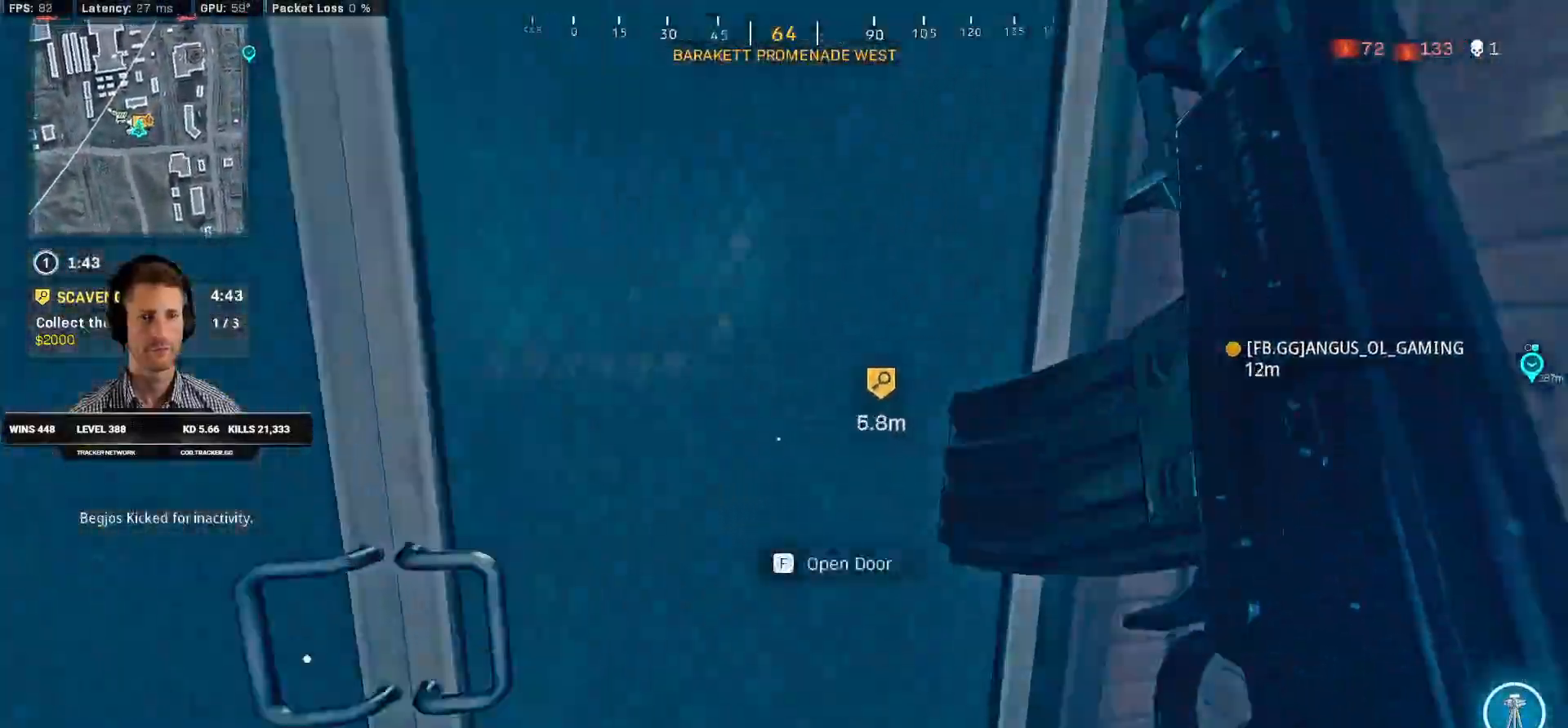
{"keys": ["d", "shift", "w"], "mouse": [], "events": [[50, "d", "up"], [83, "a", "down"], [216, "a", "up"], [366, "d", "down"]]}
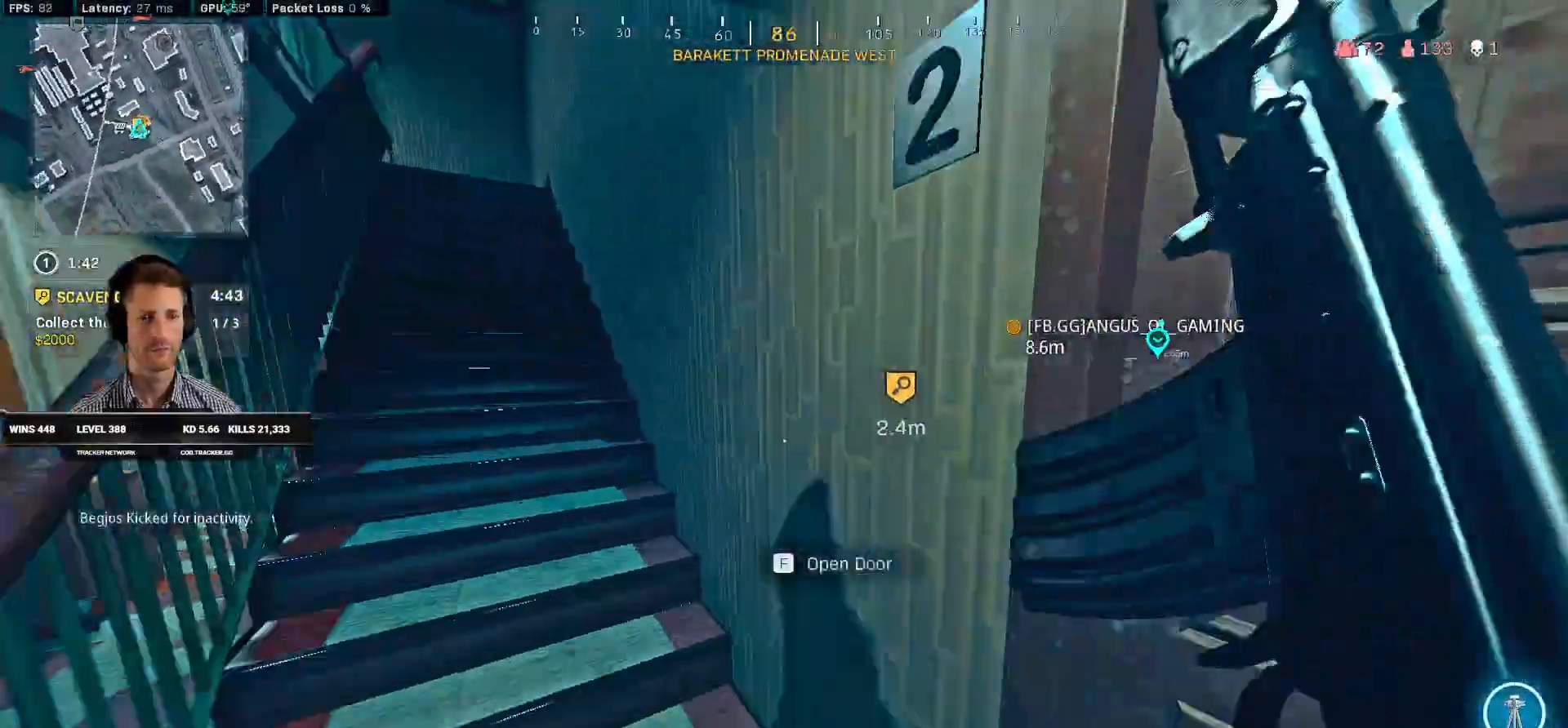
{"keys": ["shift", "w"], "mouse": []}